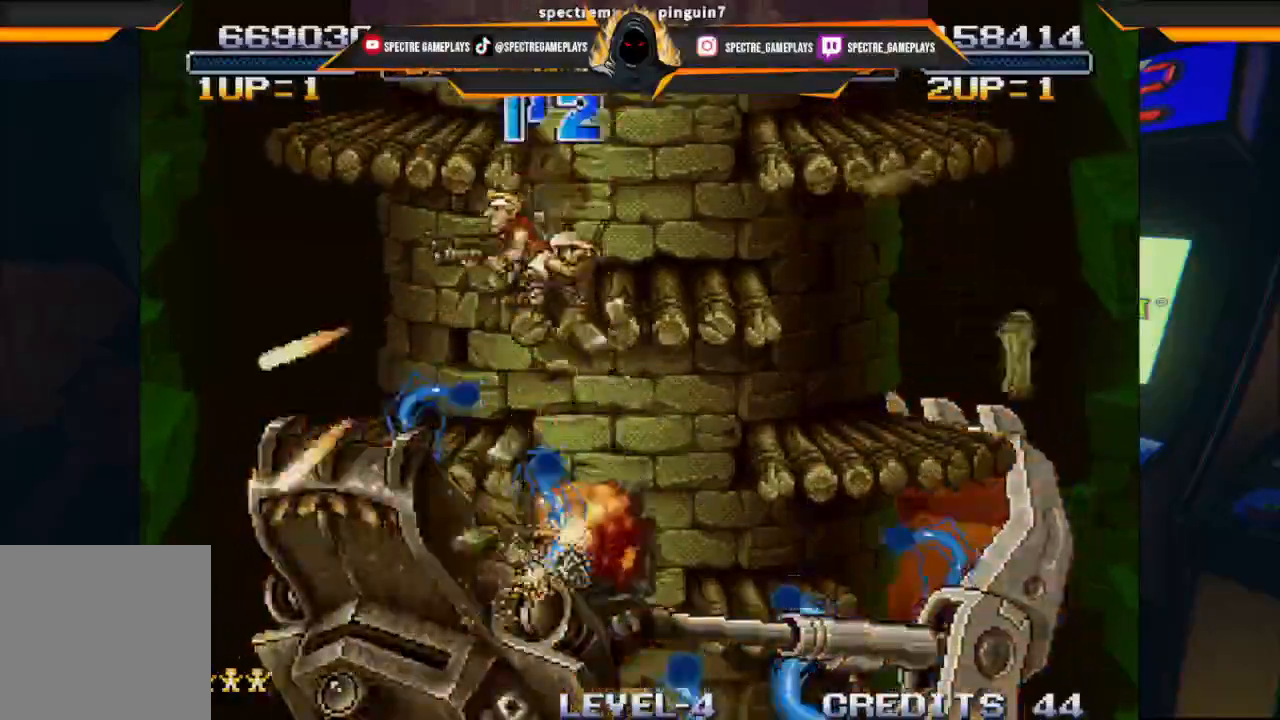
Gameplay with a controller (Xbox layout); each line is a JSON object with the inputs held at the frame after it. "events" lists button and stick changes between this image and that frame as [ms after this image, input, new state], when the widget could be followed in between. Not read: right_stick.
{"buttons": ["A", "DPAD_LEFT"], "left_stick": "center", "events": [[167, "DPAD_RIGHT", "up"], [367, "A", "down"], [367, "DPAD_LEFT", "down"]]}
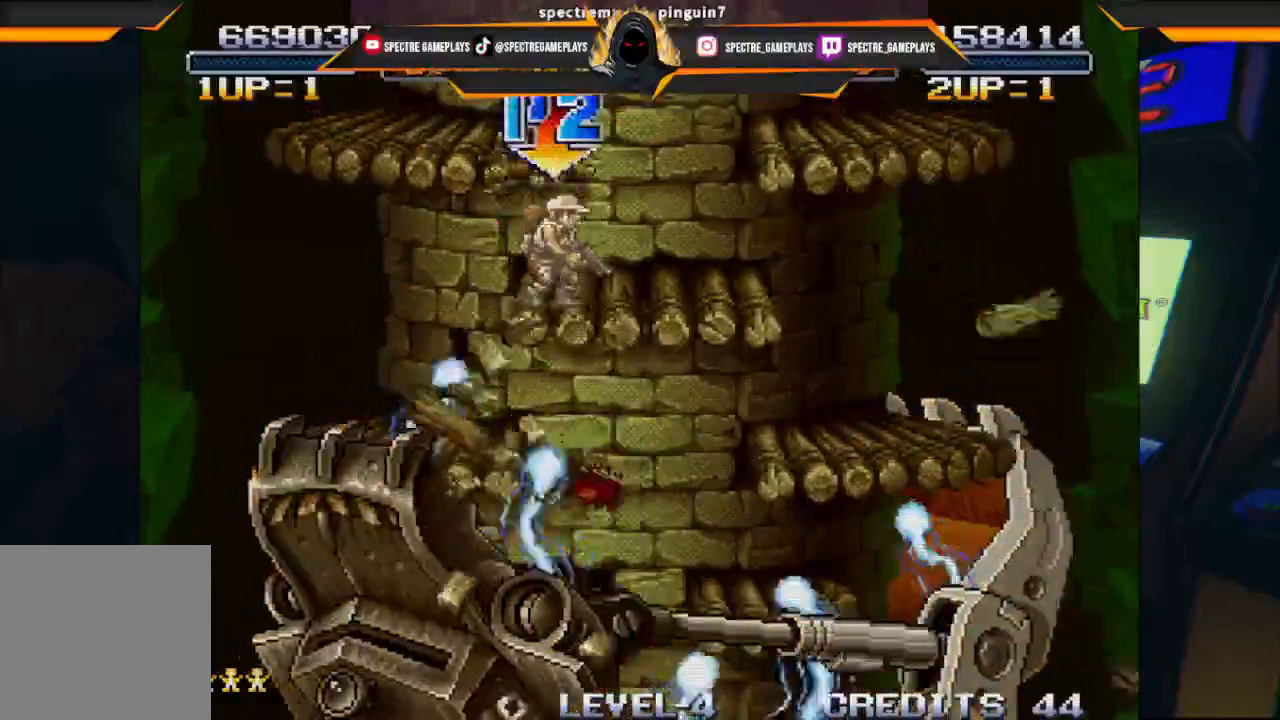
{"buttons": ["DPAD_LEFT"], "left_stick": "center", "events": [[134, "A", "up"]]}
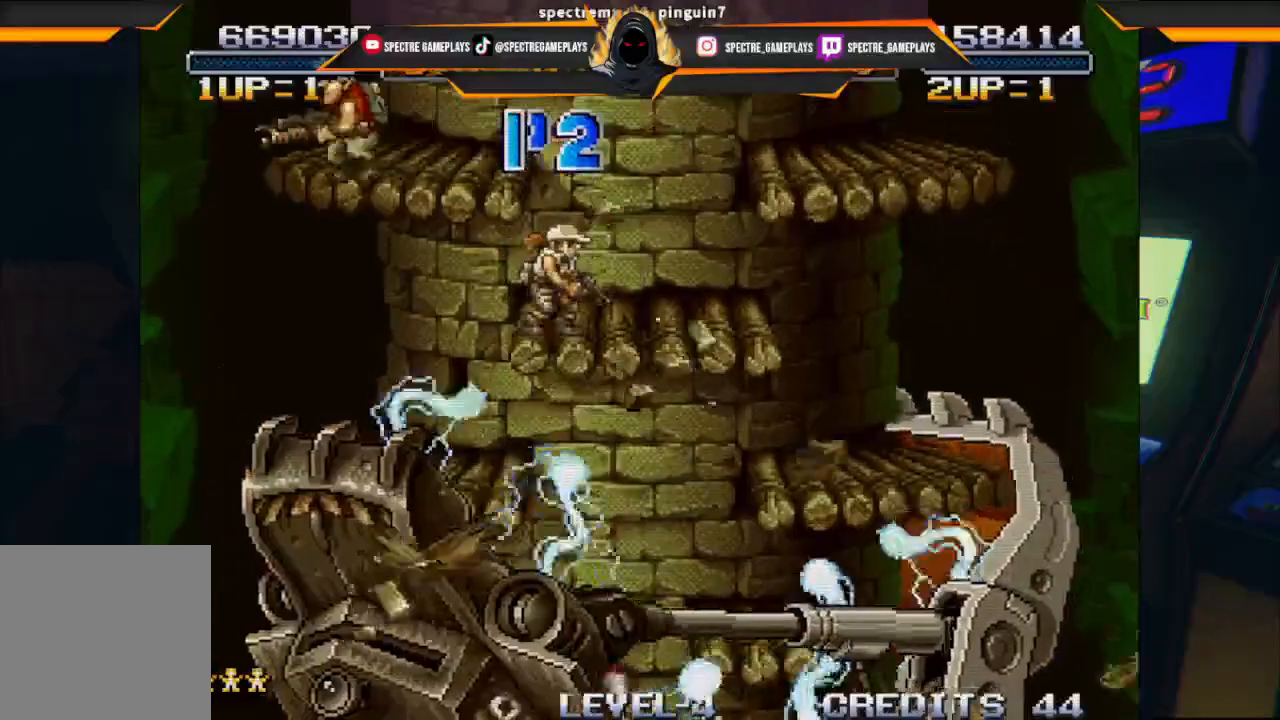
{"buttons": [], "left_stick": "center", "events": [[67, "DPAD_LEFT", "up"], [200, "DPAD_RIGHT", "down"], [367, "DPAD_RIGHT", "up"], [400, "B", "down"], [467, "B", "up"]]}
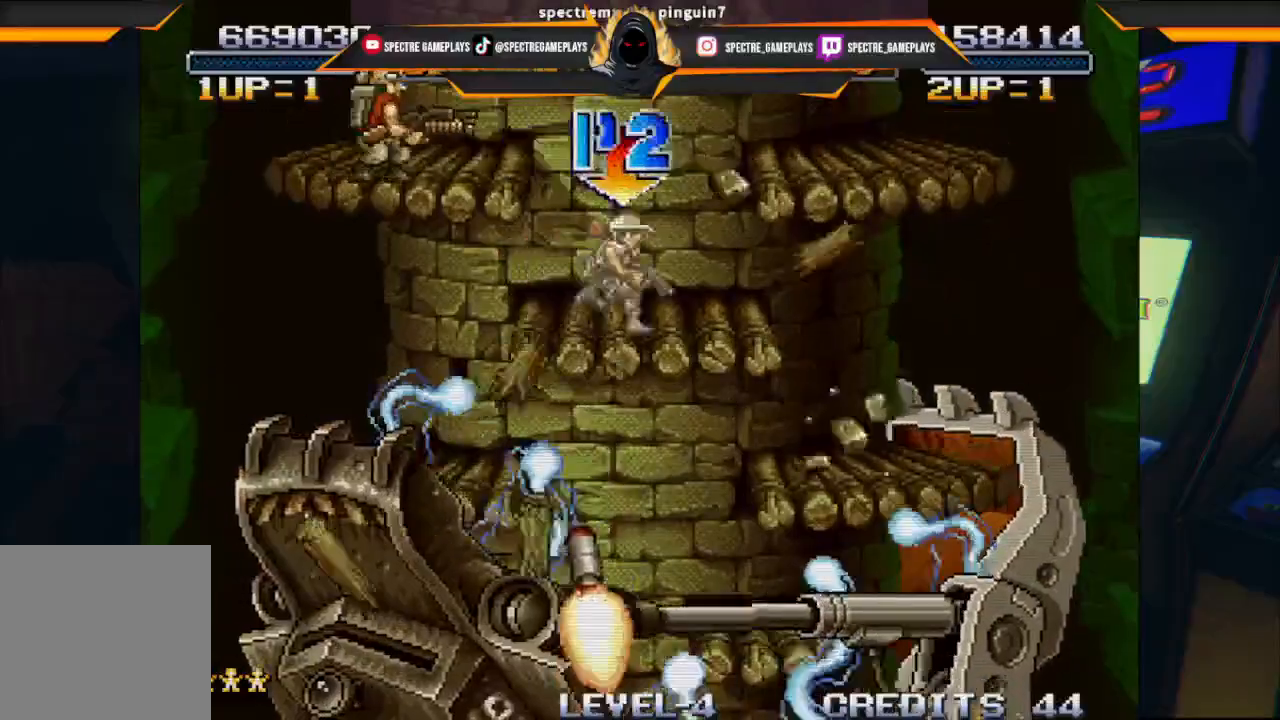
{"buttons": [], "left_stick": "center", "events": [[67, "B", "down"], [167, "B", "up"], [234, "B", "down"], [334, "B", "up"], [401, "B", "down"], [501, "B", "up"]]}
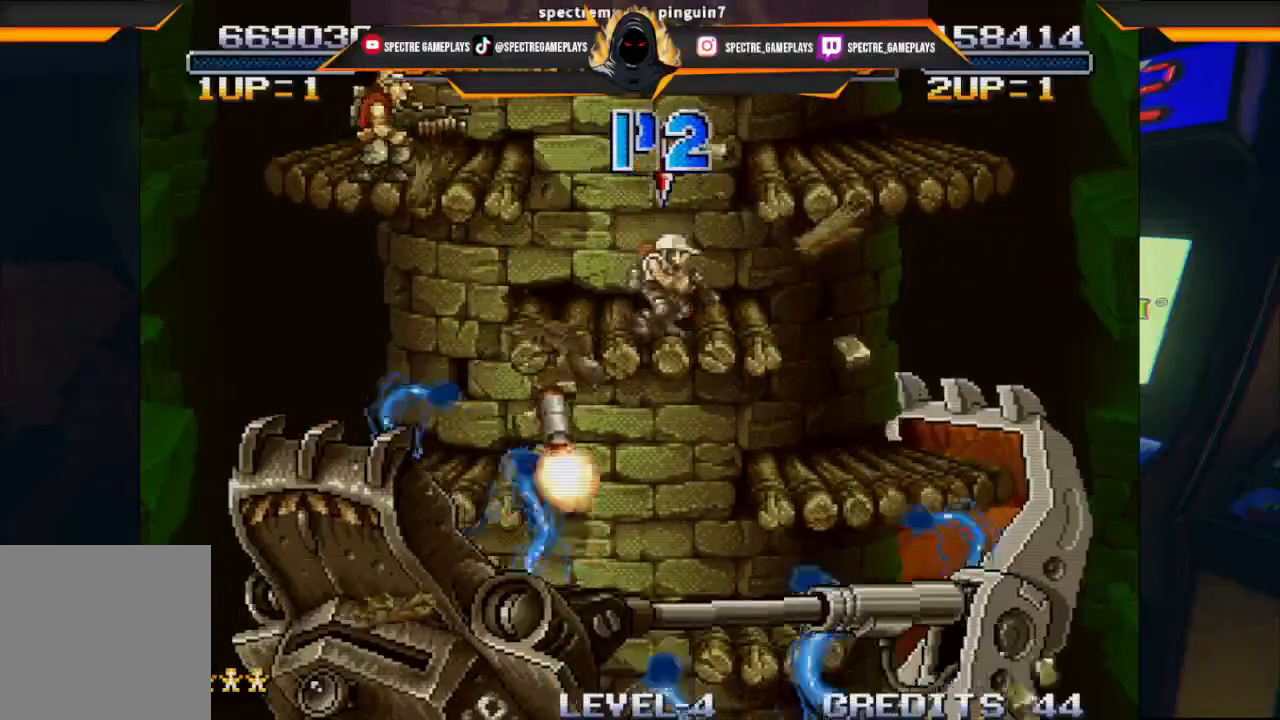
{"buttons": ["B"], "left_stick": "center", "events": [[100, "B", "down"], [200, "B", "up"], [300, "B", "down"], [367, "B", "up"], [467, "B", "down"]]}
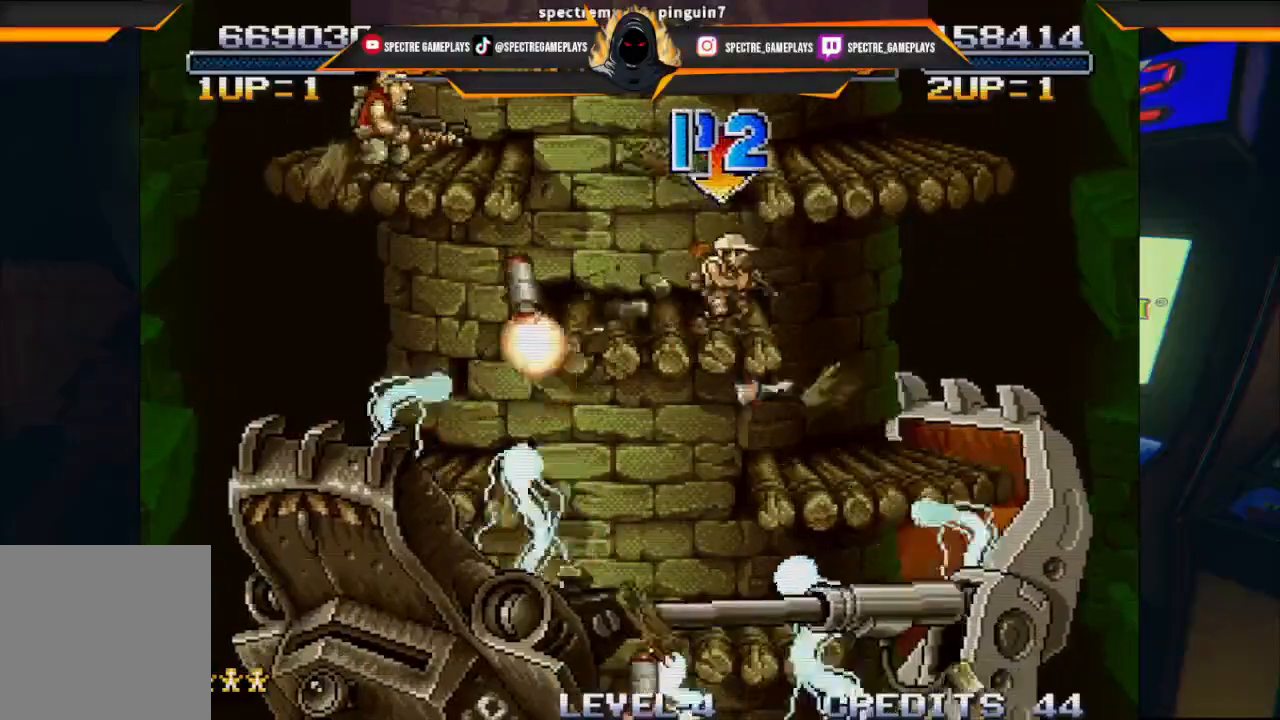
{"buttons": ["DPAD_LEFT"], "left_stick": "center", "events": [[67, "B", "up"], [134, "B", "down"], [234, "B", "up"], [301, "DPAD_LEFT", "down"]]}
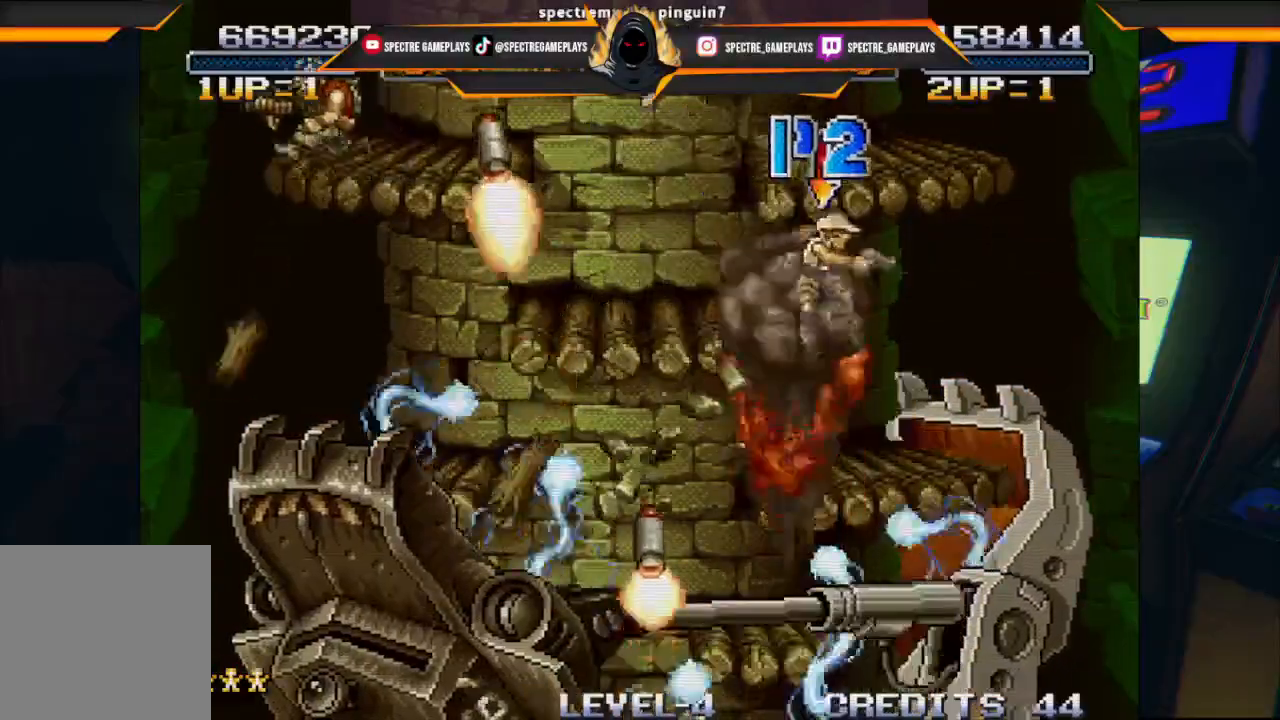
{"buttons": [], "left_stick": "center", "events": [[33, "DPAD_LEFT", "up"], [233, "DPAD_RIGHT", "down"], [400, "DPAD_RIGHT", "up"]]}
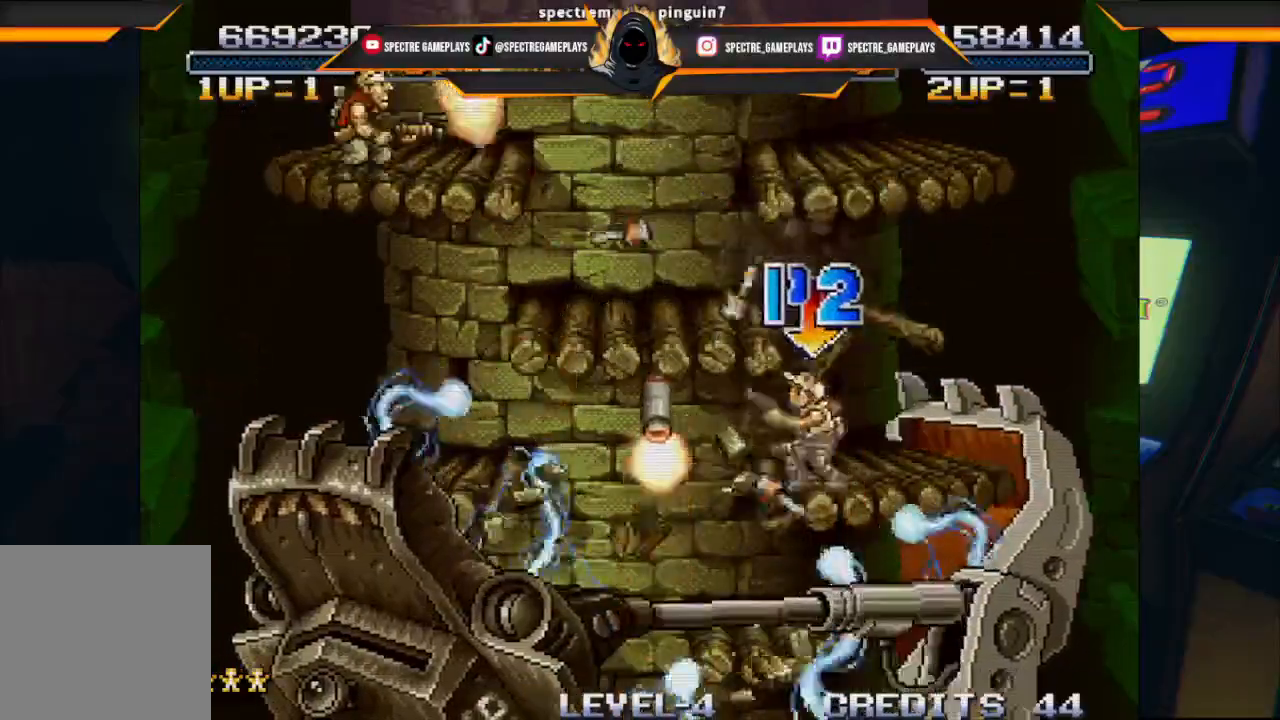
{"buttons": ["B"], "left_stick": "center", "events": [[67, "B", "down"], [167, "B", "up"], [267, "B", "down"], [367, "B", "up"], [467, "B", "down"]]}
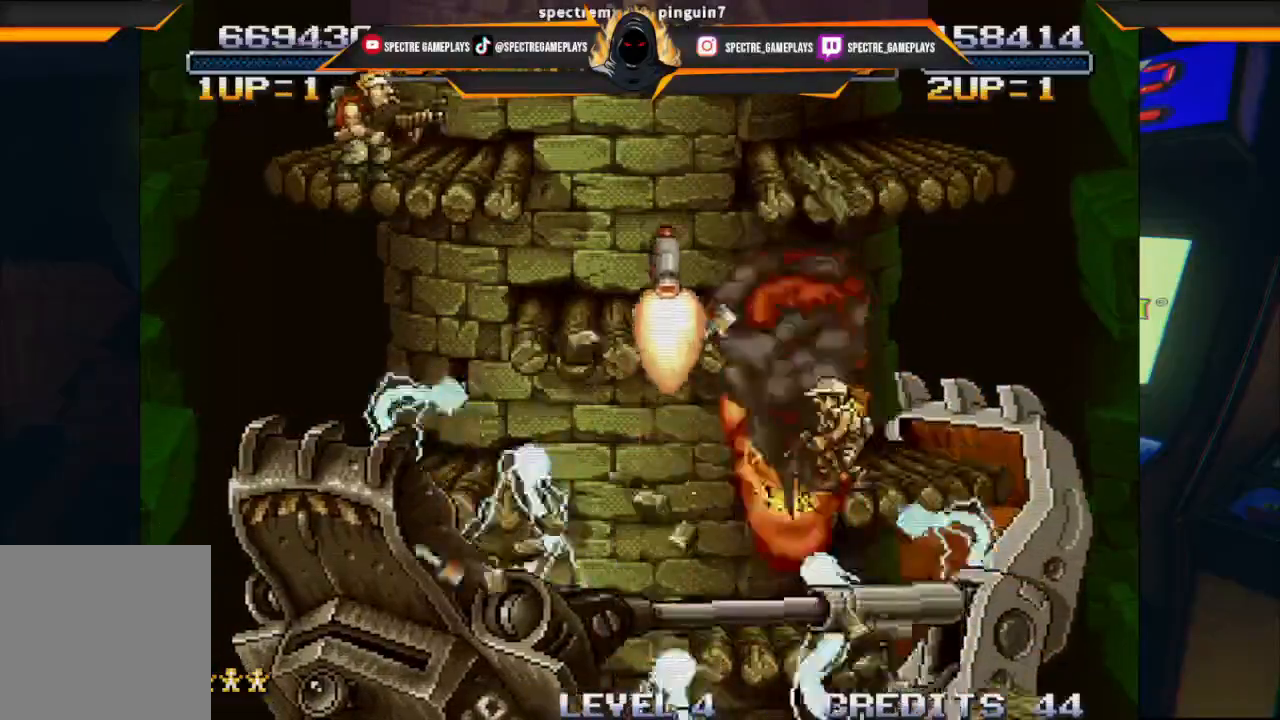
{"buttons": ["B"], "left_stick": "center", "events": [[100, "B", "up"], [200, "B", "down"], [300, "B", "up"], [467, "B", "down"]]}
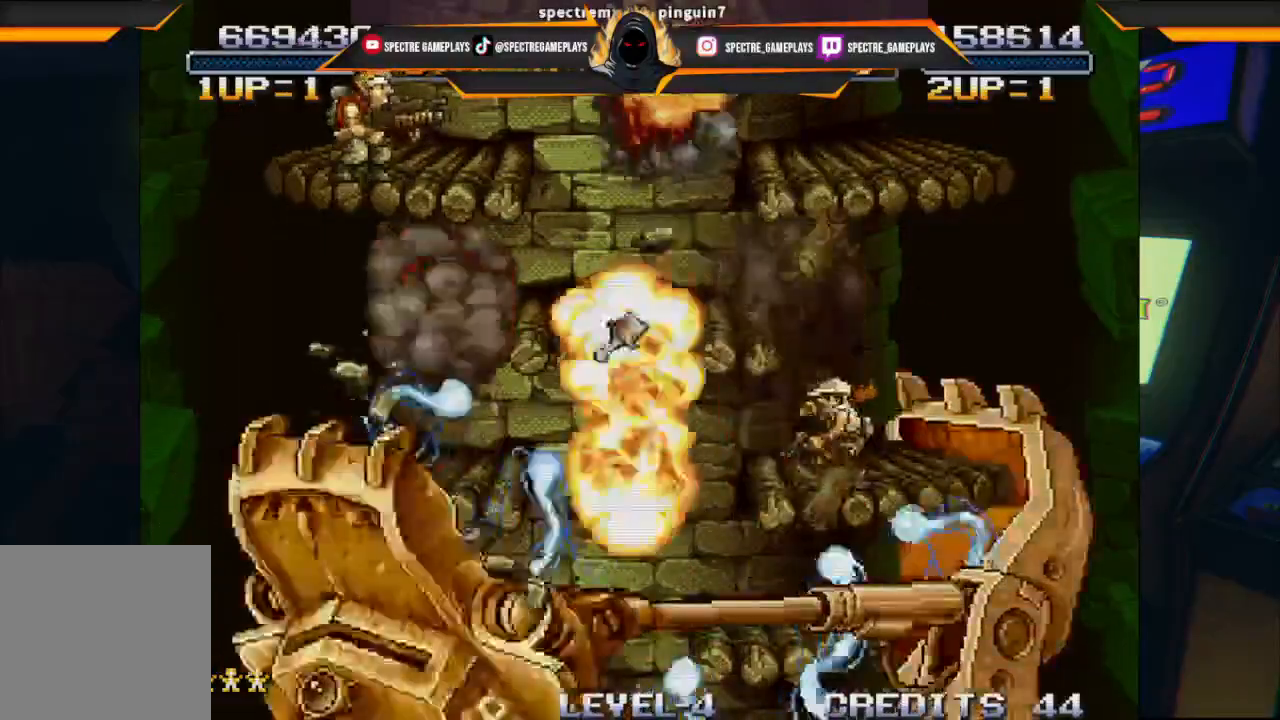
{"buttons": [], "left_stick": "center", "events": [[33, "B", "up"], [167, "B", "down"], [300, "B", "up"], [400, "B", "down"], [501, "B", "up"]]}
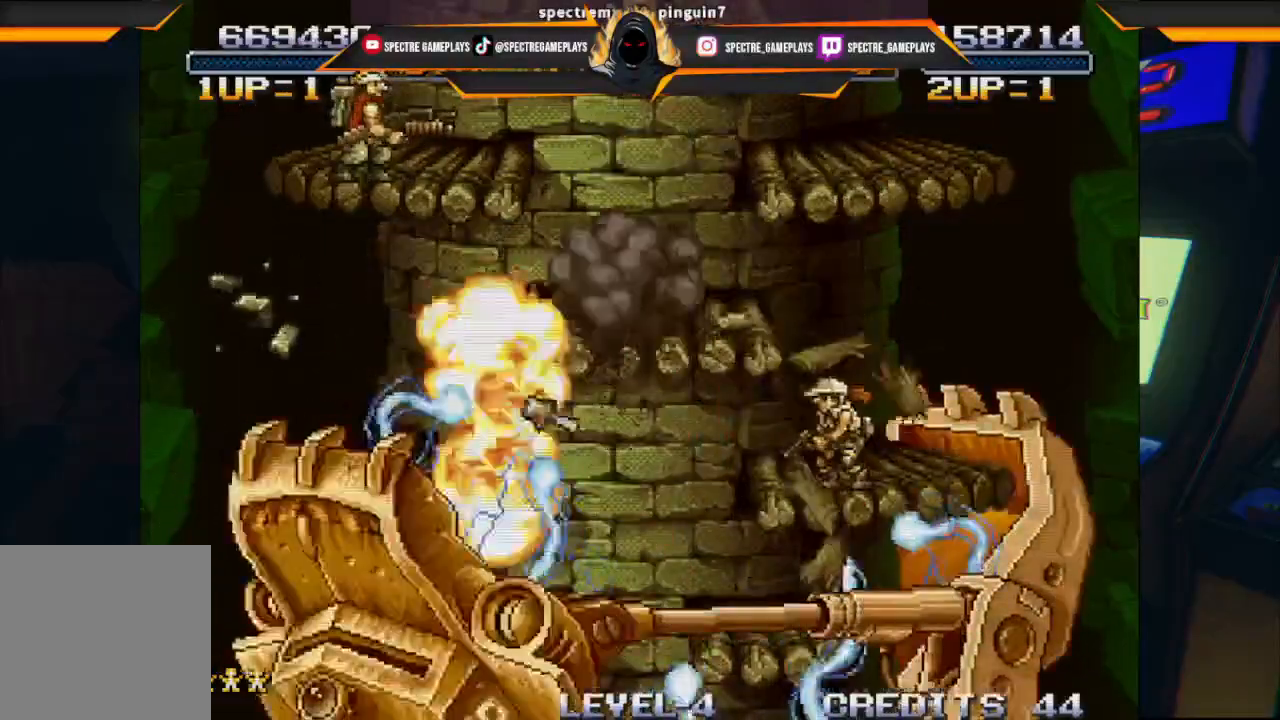
{"buttons": [], "left_stick": "center", "events": [[100, "B", "down"], [200, "B", "up"], [267, "B", "down"], [367, "B", "up"]]}
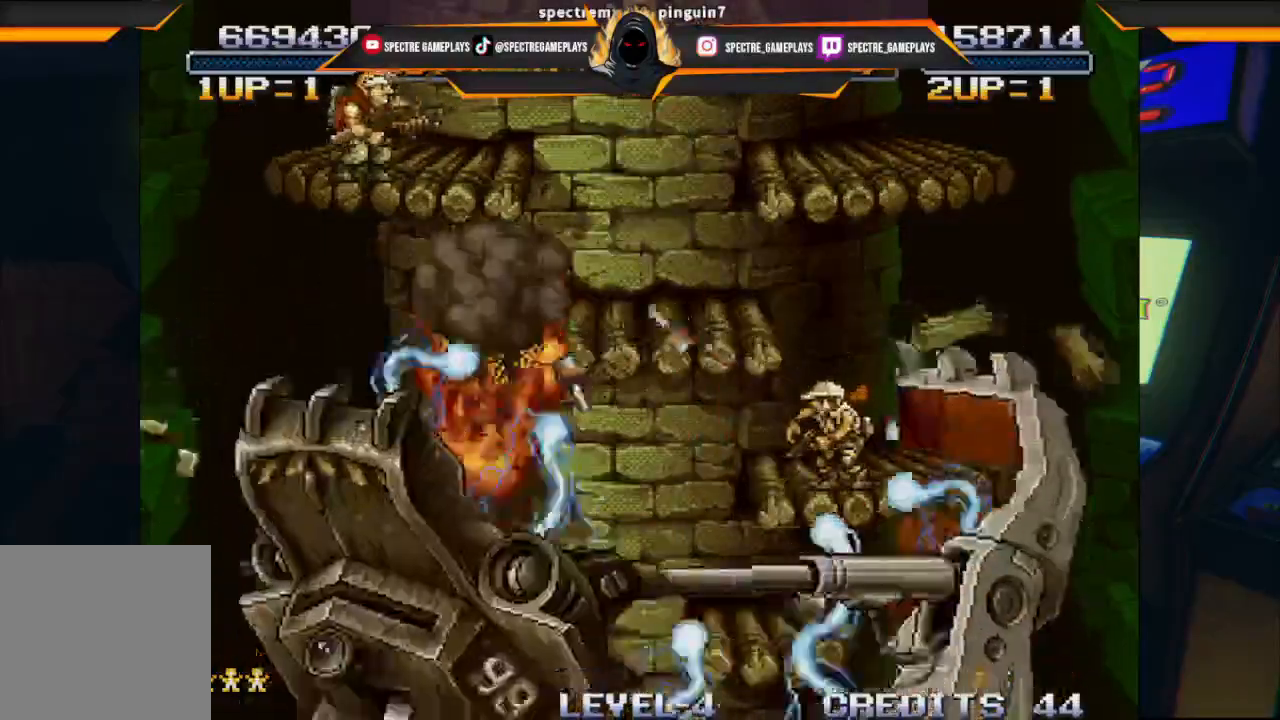
{"buttons": ["DPAD_UP", "DPAD_RIGHT"], "left_stick": "center", "events": [[33, "X", "down"], [134, "X", "up"], [200, "DPAD_DOWN", "down"], [200, "DPAD_RIGHT", "down"], [234, "DPAD_RIGHT", "up"], [300, "X", "down"], [400, "X", "up"], [467, "DPAD_DOWN", "up"], [467, "DPAD_RIGHT", "down"], [501, "DPAD_UP", "down"]]}